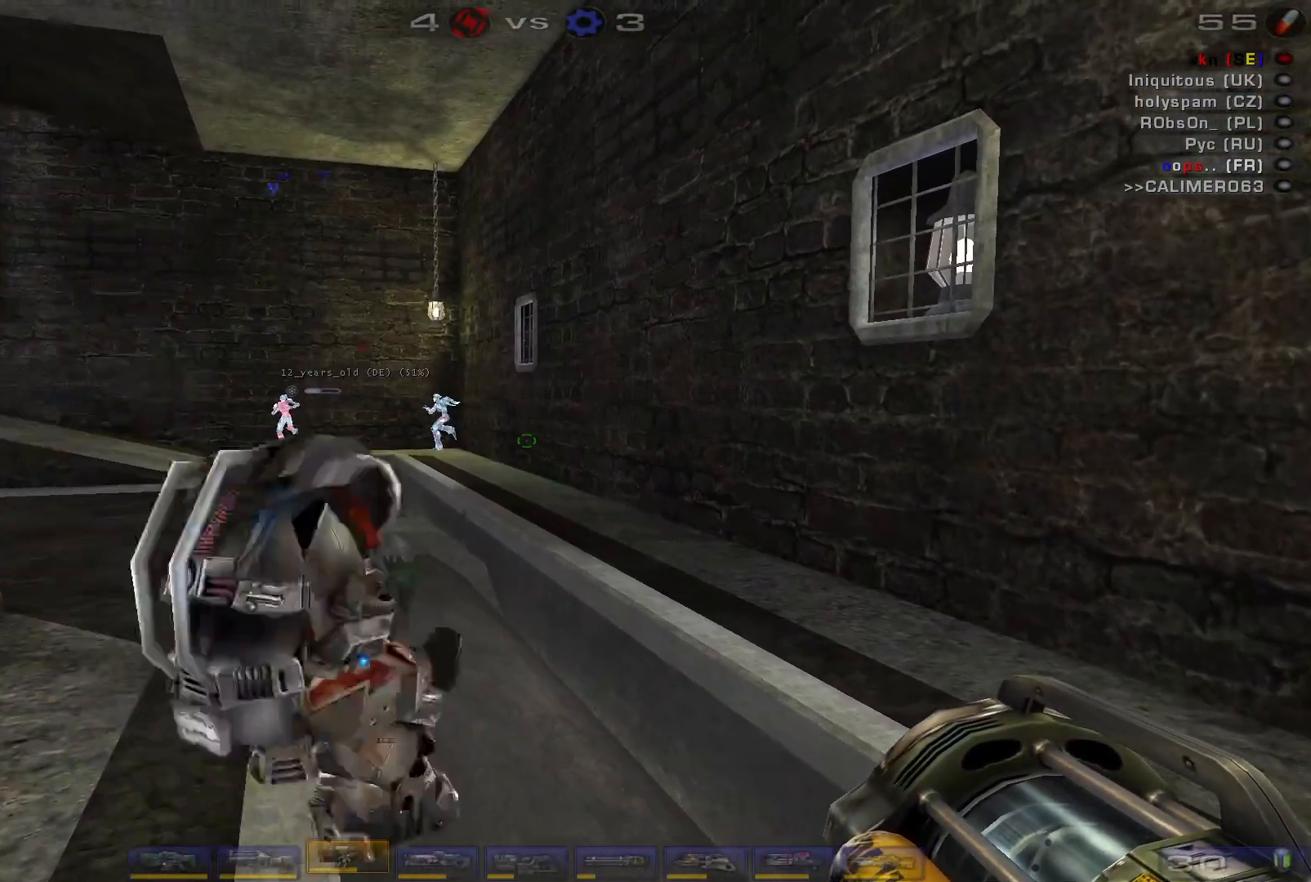
Gameplay with keyboard and mouse; each line is a JSON object with the keys and mouse buttons held at the frame after it. "events" lists presses ("down") and releases ("up") of "a", "c", "ctrl", "d", "e", "f", "q", "r", "s", "shift", "space", "w", "mouse_left", "mouse_wheel", "mouse_right", "mouse_mb4" and "mouse_mb5" between this image and that frame as [ms after this image, input, new state], when the widget could be followed in between. "mouse_left", "mouse_wheel", "mouse_right", "mouse_mb4", "mouse_mb5" = the "left", "wheel", "right", "mb4", "mb5" buttons of the "mouse" list. No other keys are recorded. "wheel" means that the mouse wheel is clicked or scrolled. Mouse movement is not recorded.
{"keys": [], "mouse": [], "events": []}
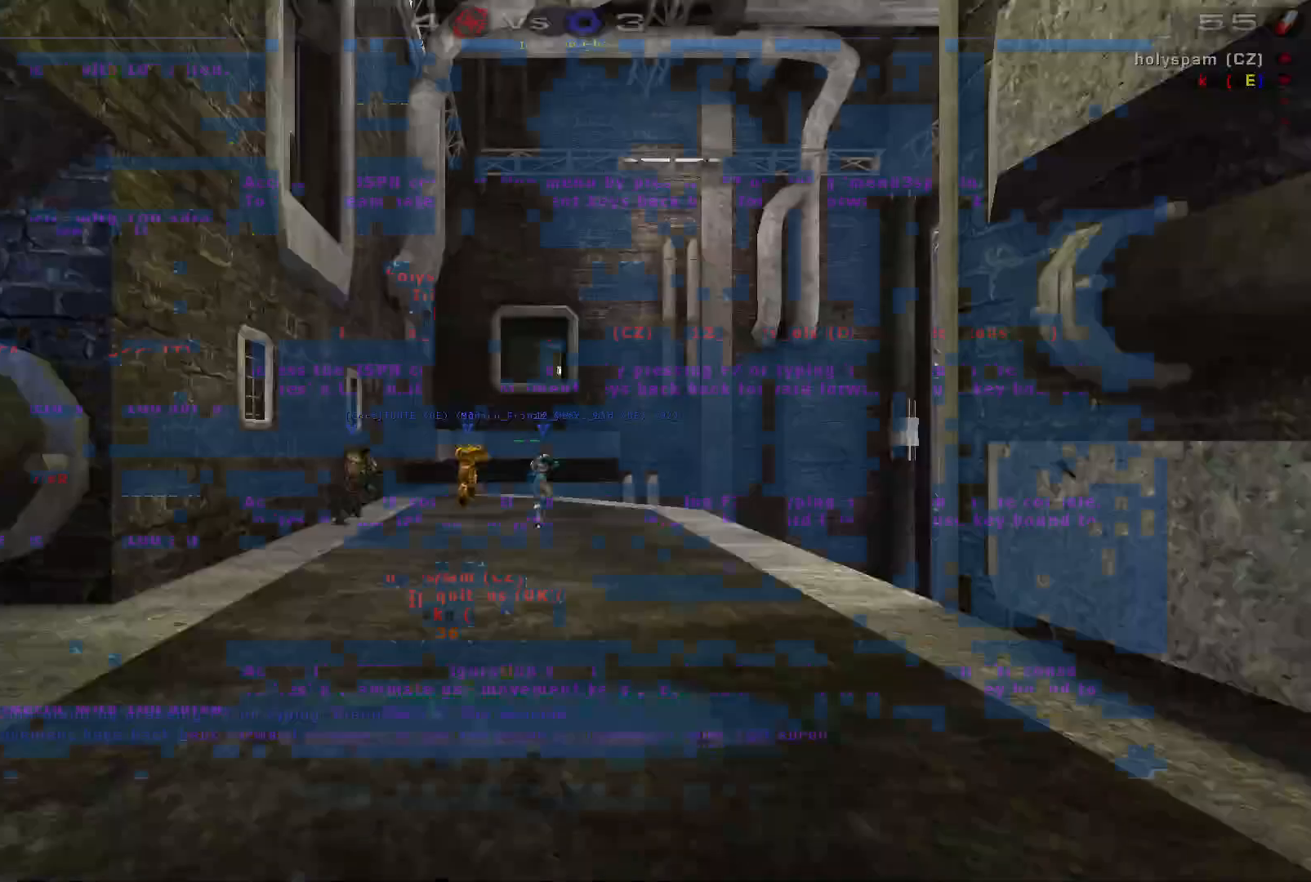
{"keys": [], "mouse": [], "events": []}
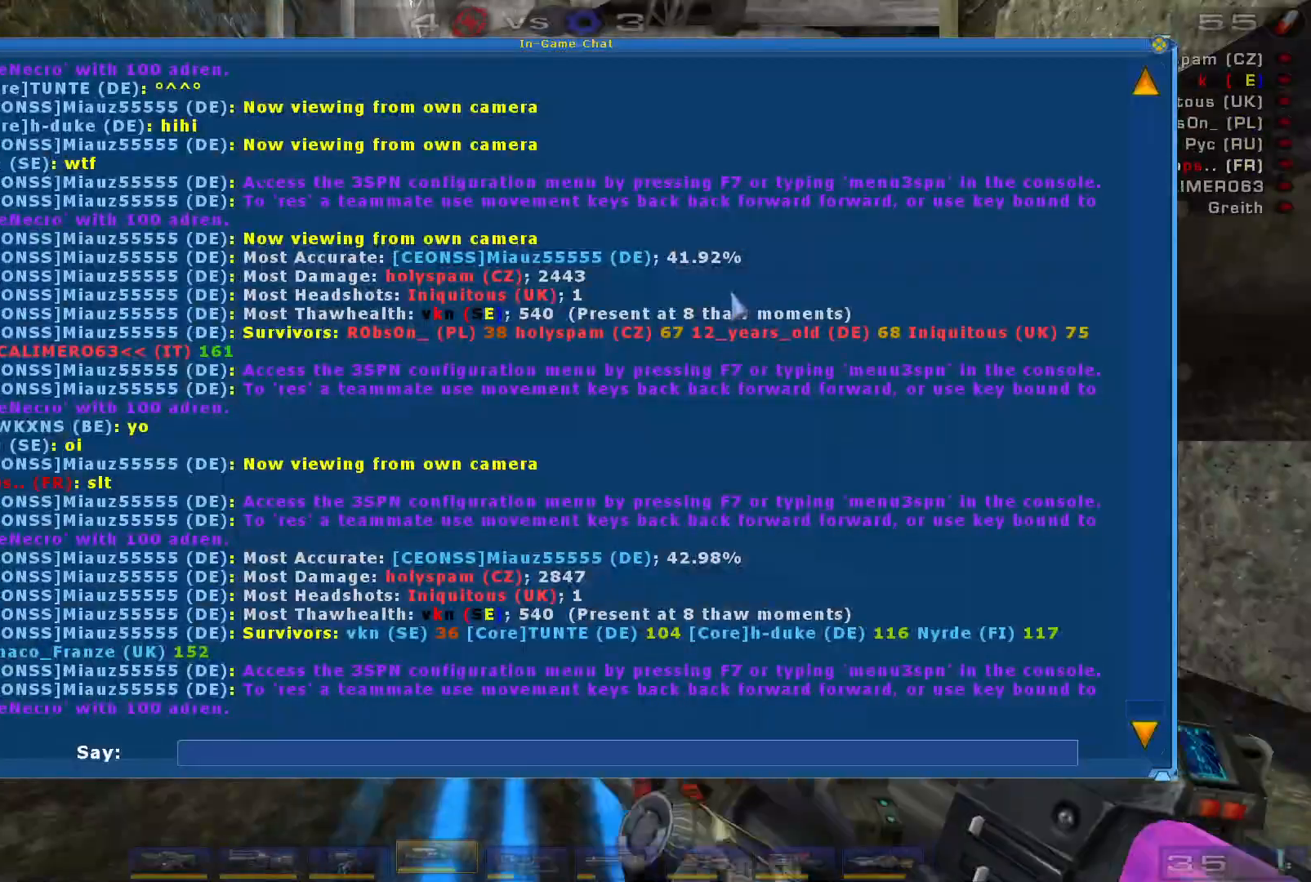
{"keys": [], "mouse": [], "events": []}
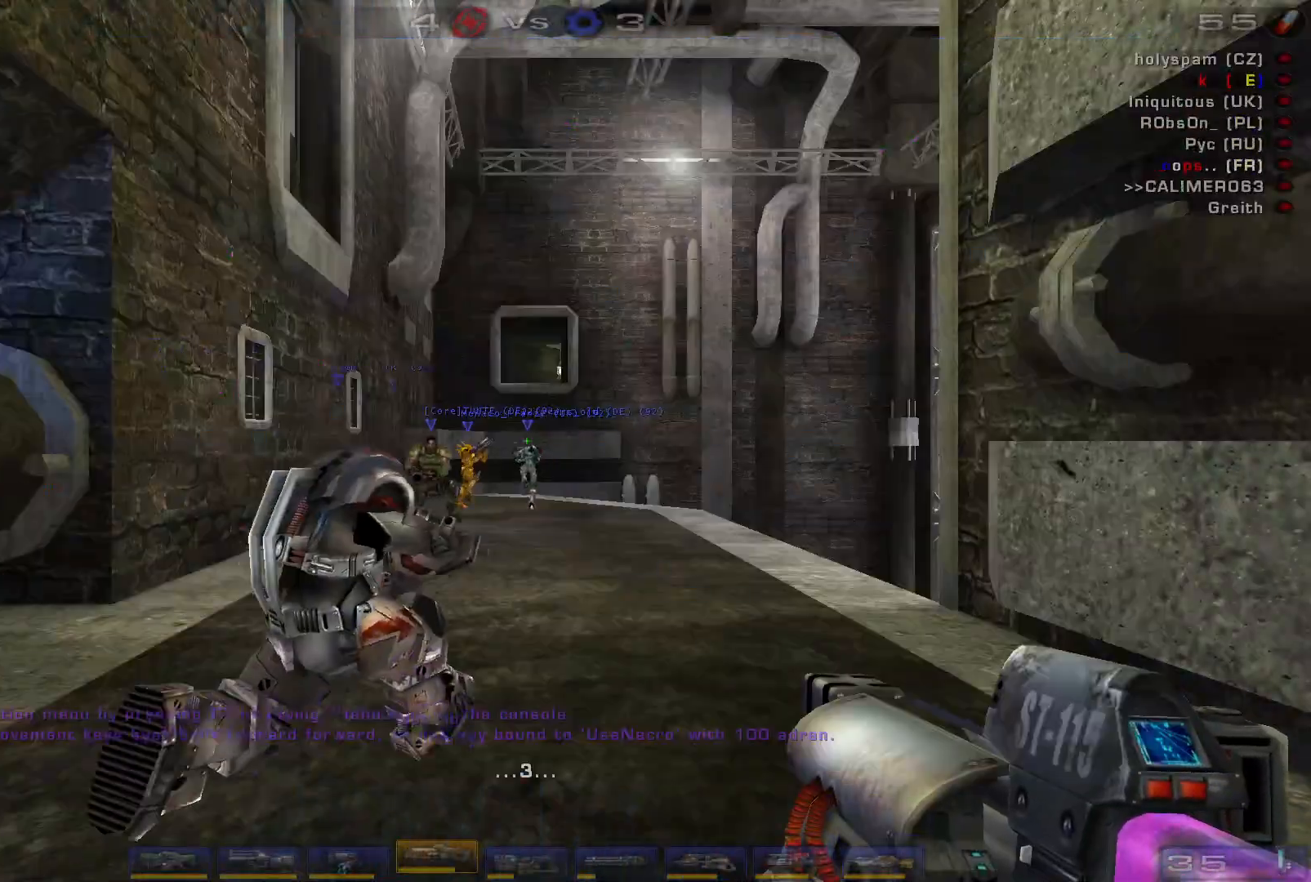
{"keys": [], "mouse": [], "events": []}
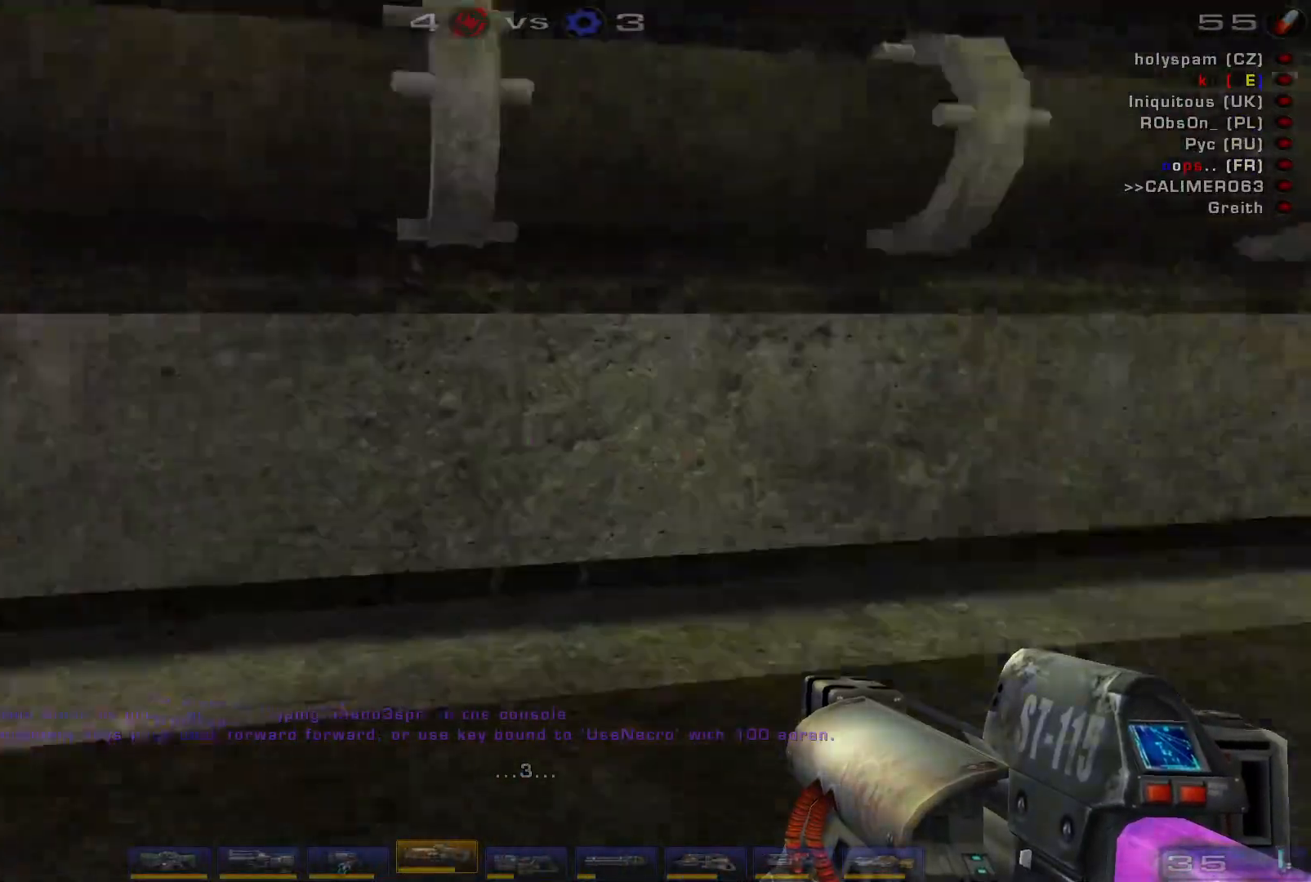
{"keys": ["shift"], "mouse": [], "events": [[467, "shift", "down"]]}
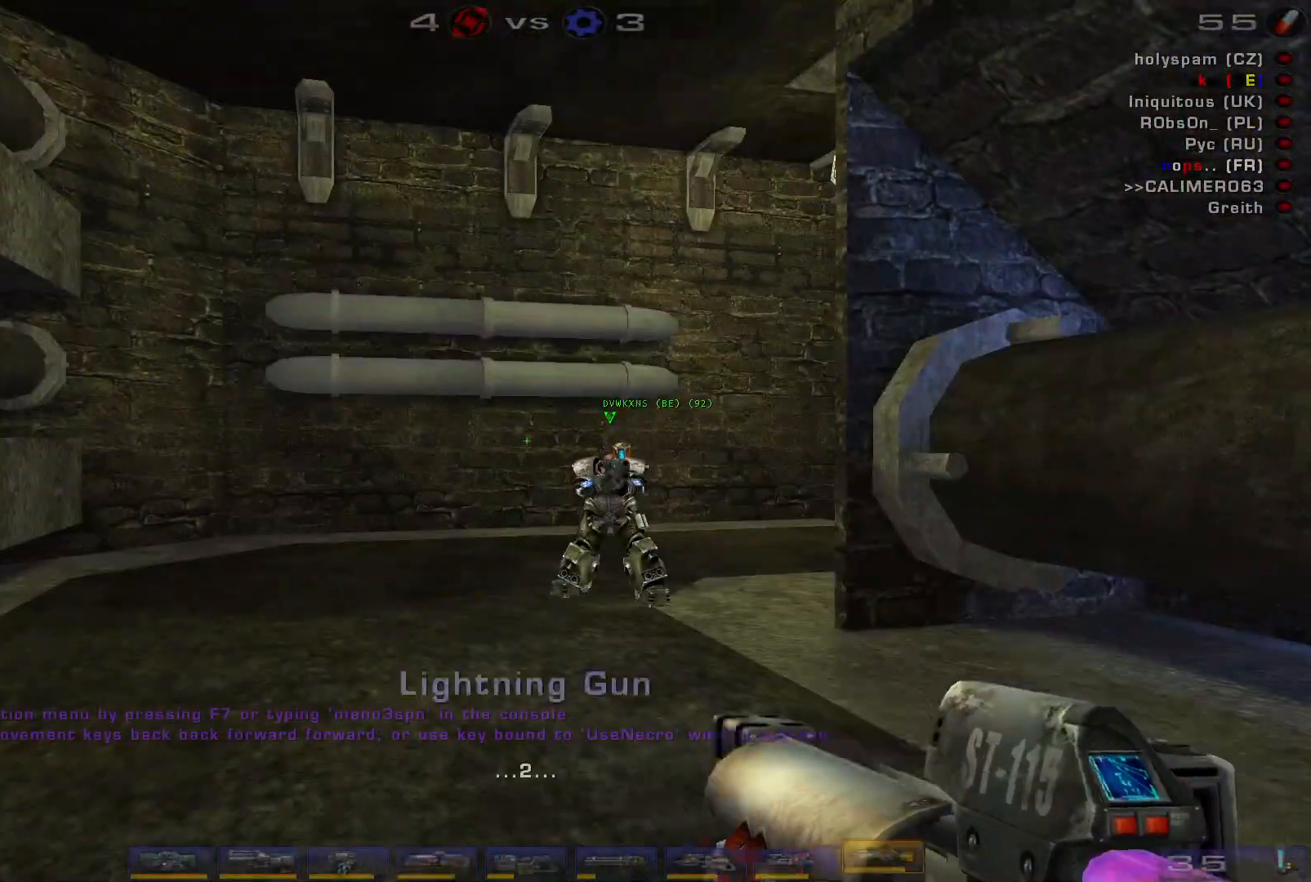
{"keys": [], "mouse": [], "events": [[67, "w", "down"], [134, "shift", "up"], [200, "w", "up"]]}
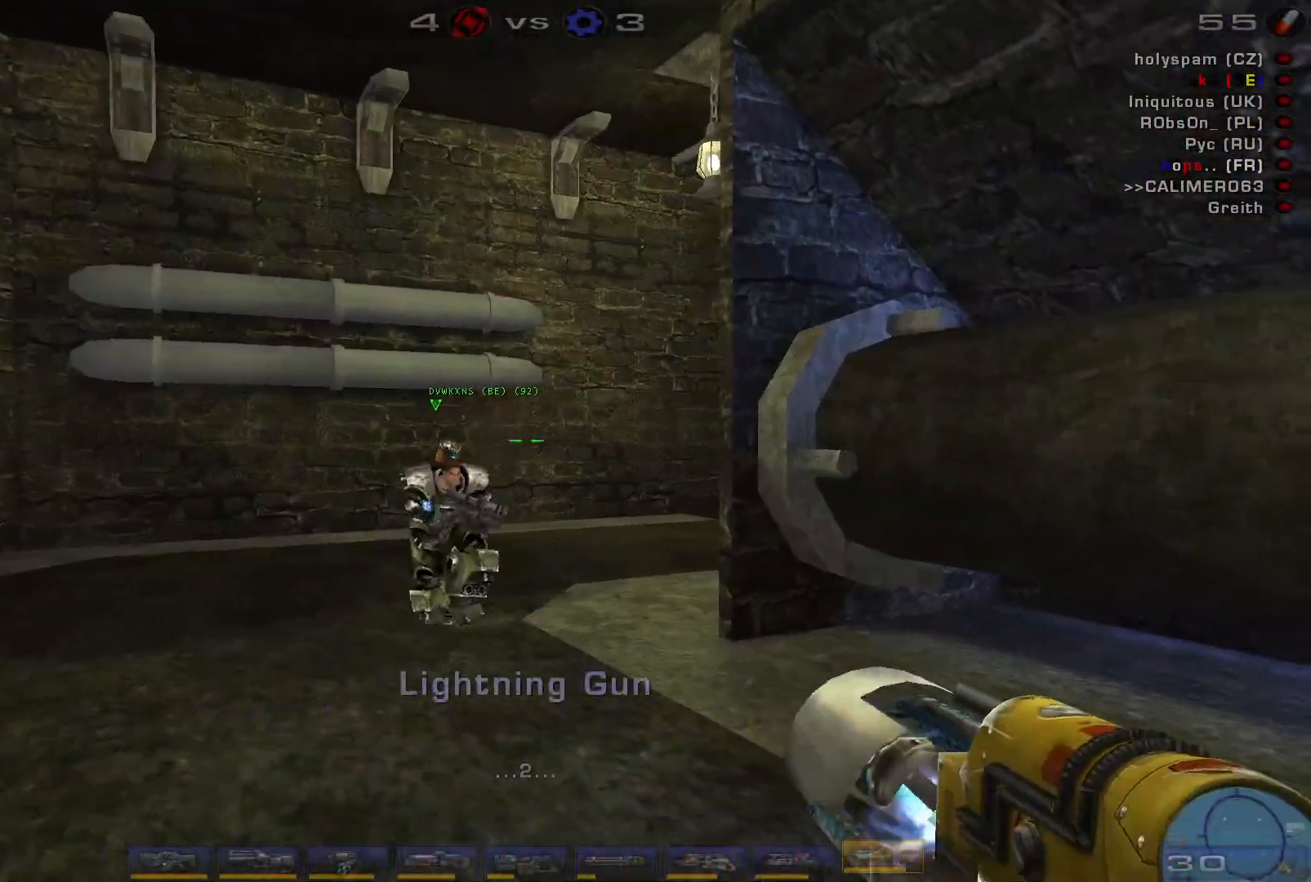
{"keys": [], "mouse": [], "events": []}
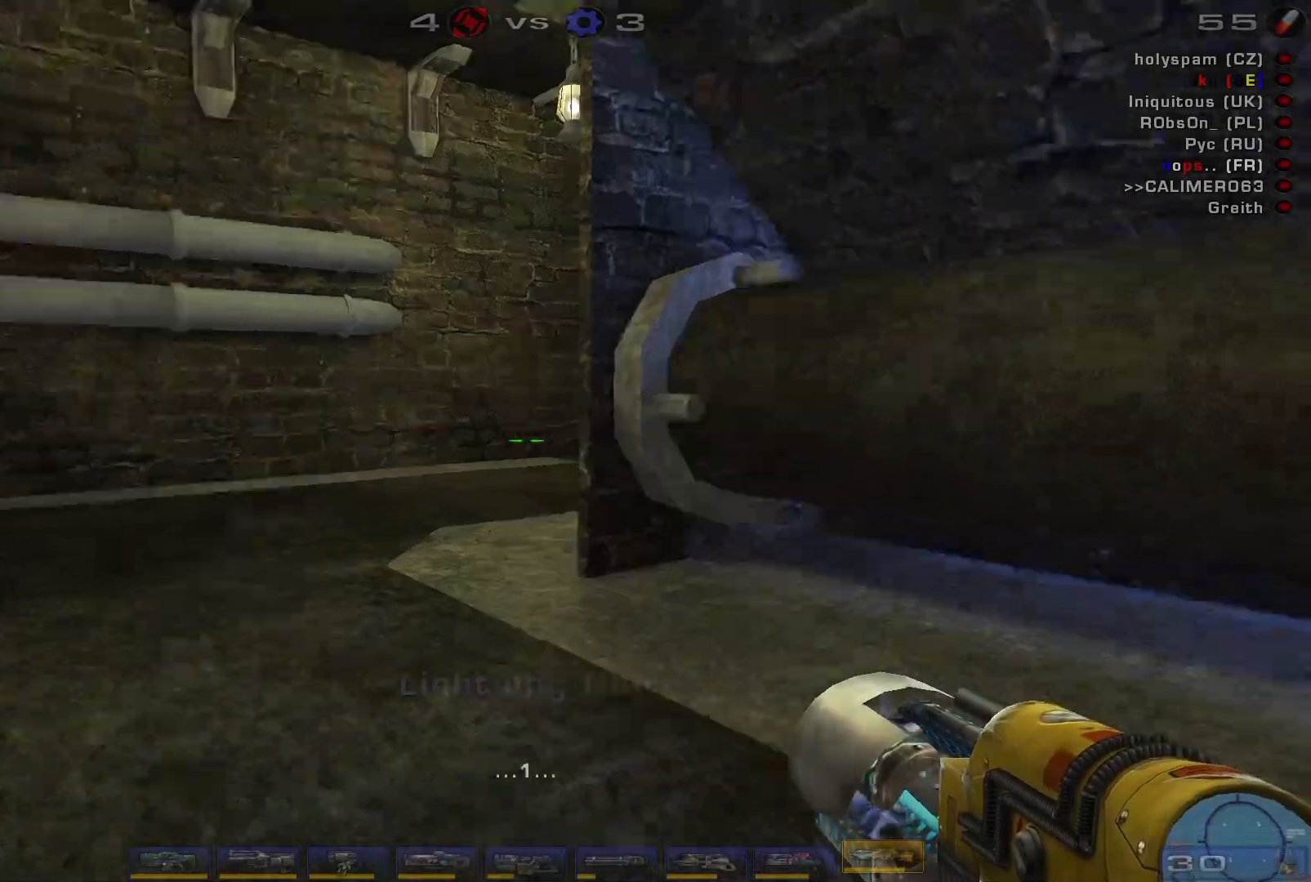
{"keys": [], "mouse": [], "events": []}
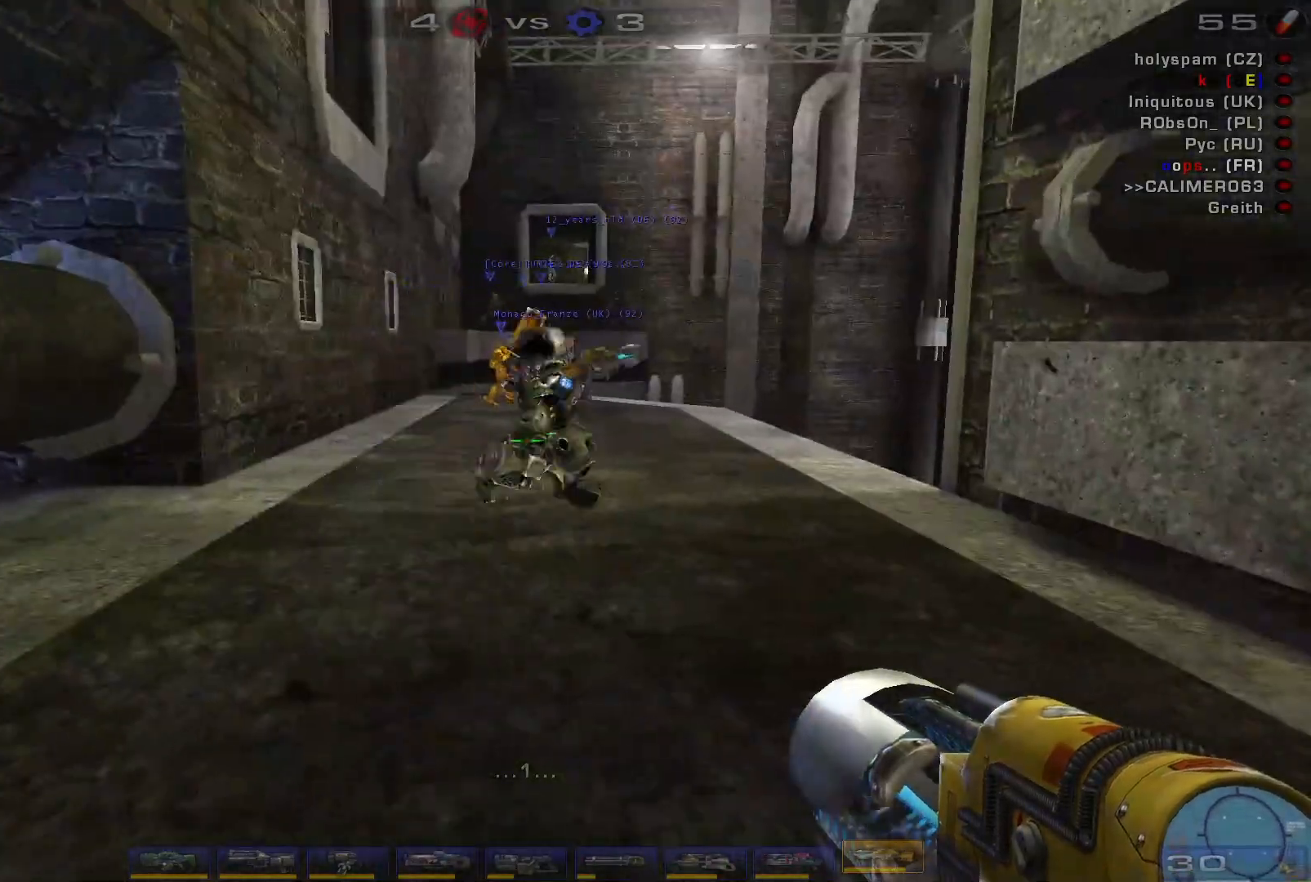
{"keys": ["w"], "mouse": [], "events": [[34, "mouse_wheel", "down"], [167, "w", "down"], [234, "mouse_wheel", "up"], [267, "w", "up"], [367, "w", "down"]]}
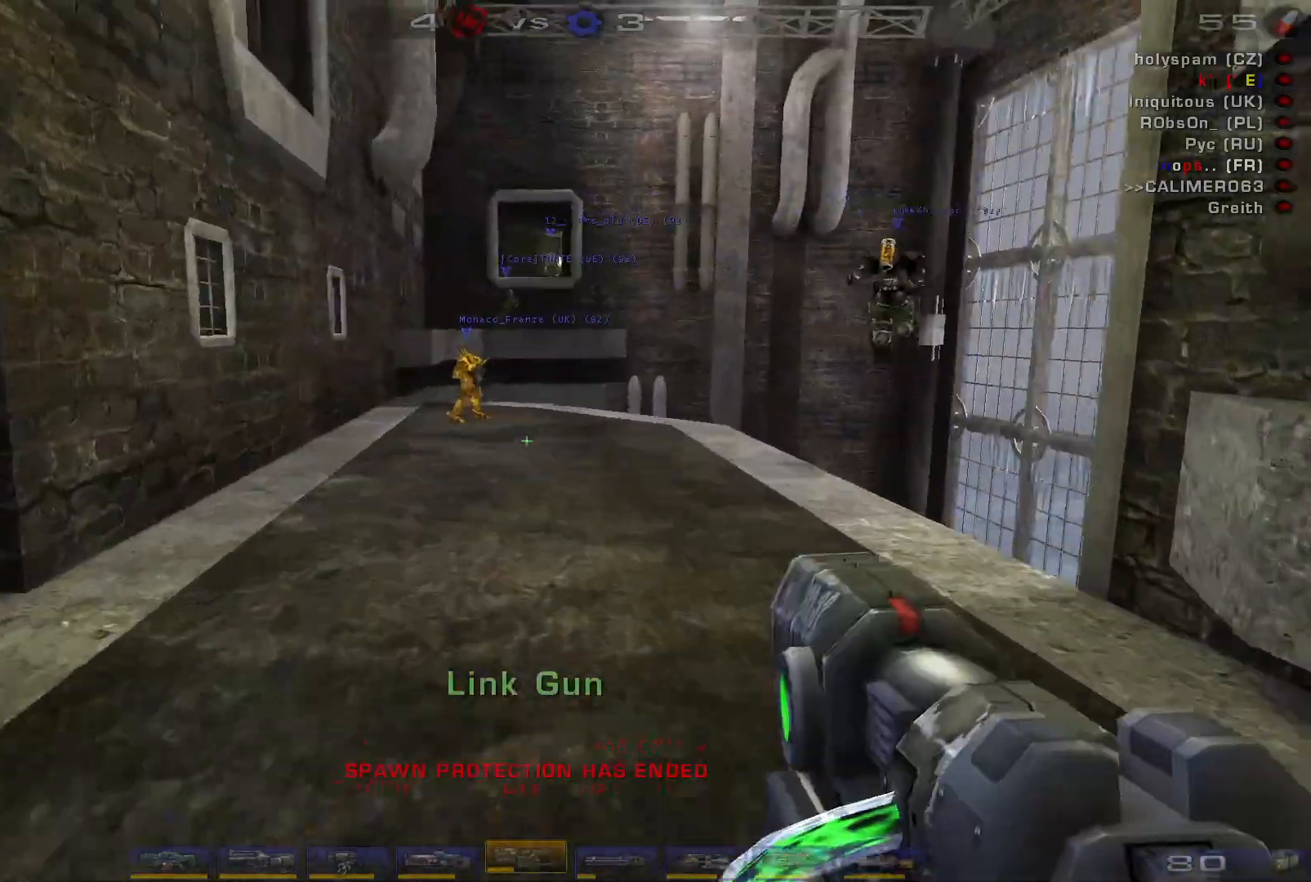
{"keys": ["shift", "w"], "mouse": [], "events": [[134, "d", "down"], [134, "shift", "down"], [300, "shift", "up"], [500, "d", "up"], [500, "shift", "down"]]}
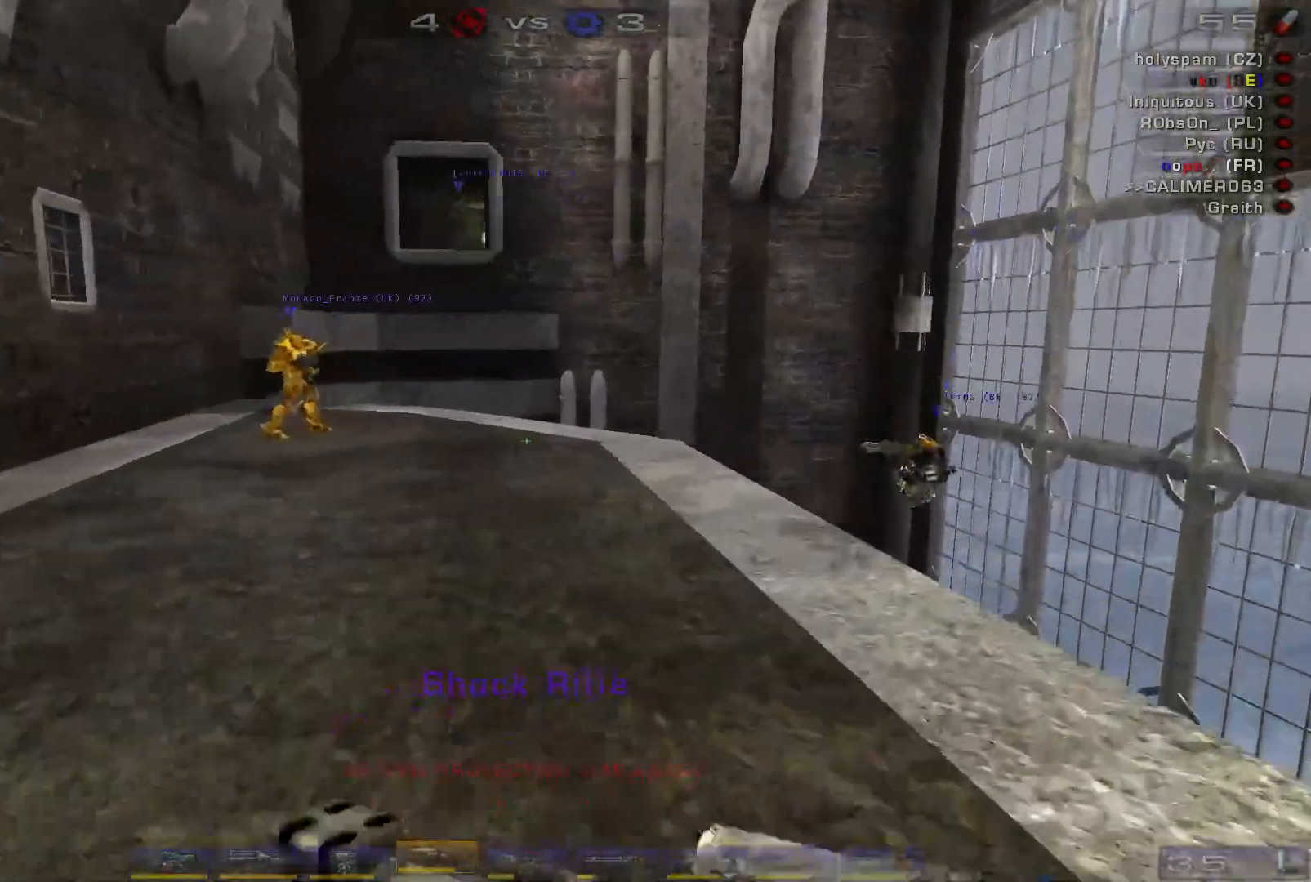
{"keys": ["a", "w"], "mouse": [], "events": [[167, "shift", "up"], [500, "a", "down"]]}
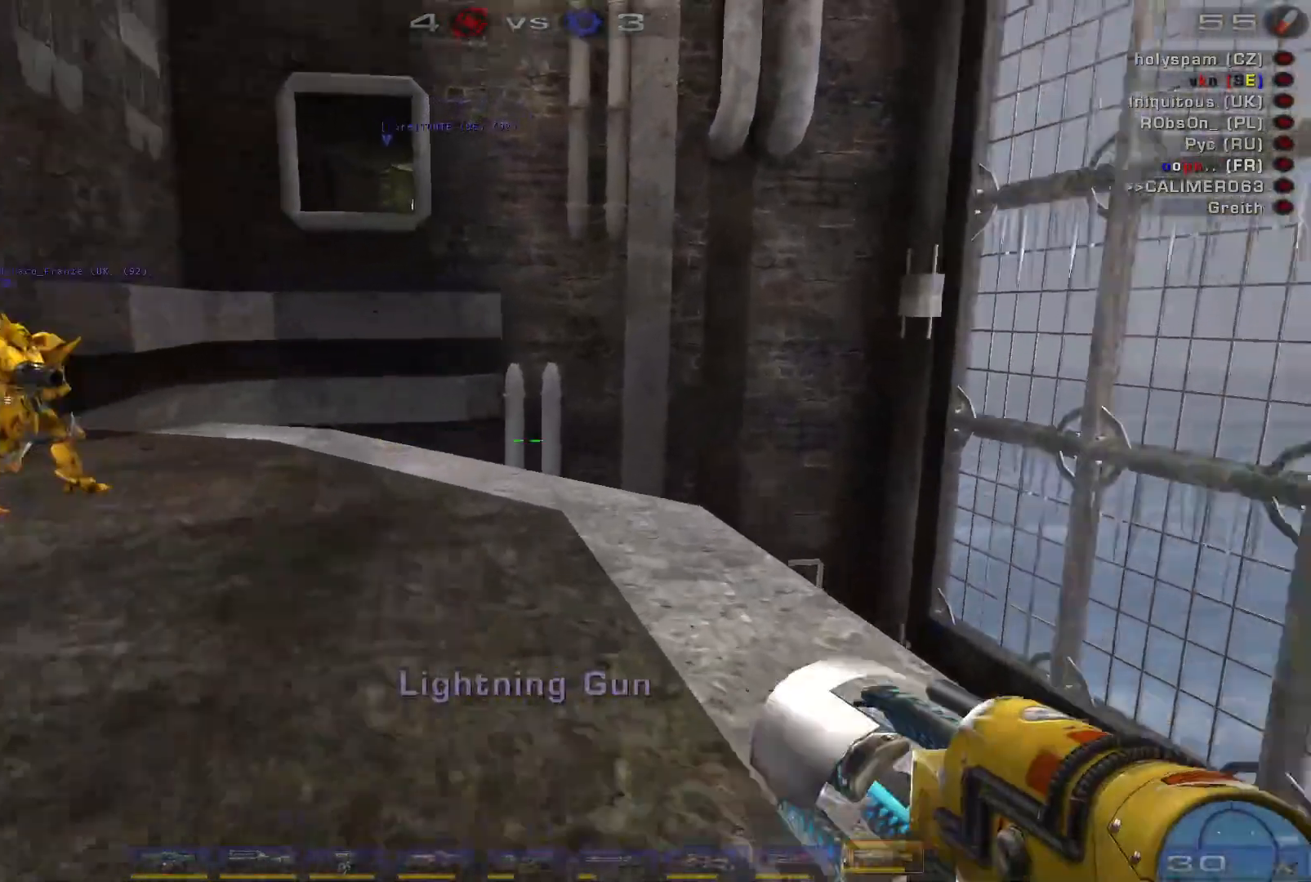
{"keys": ["w"], "mouse": [], "events": [[67, "a", "up"], [134, "a", "down"], [334, "a", "up"]]}
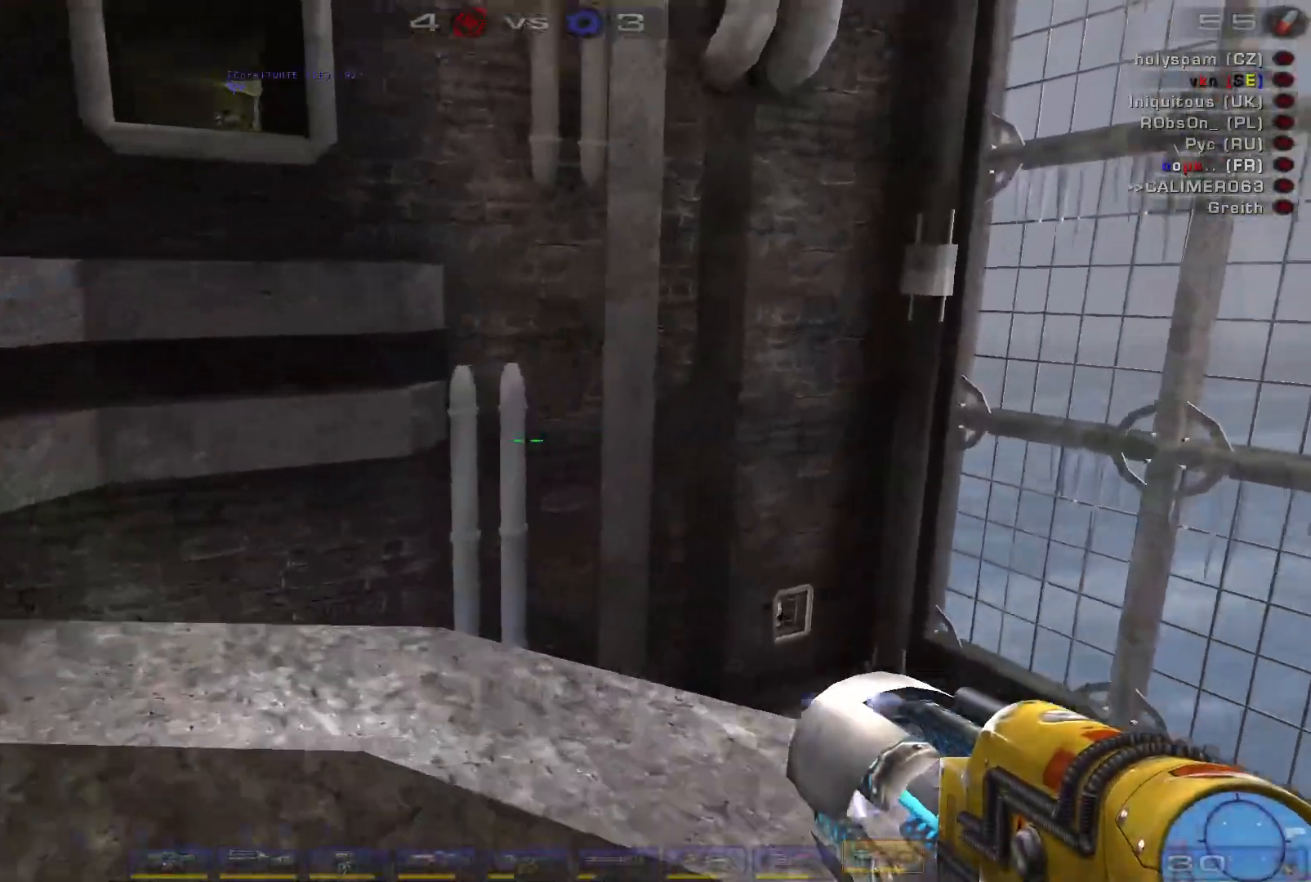
{"keys": [], "mouse": [], "events": [[67, "a", "down"], [267, "a", "up"], [300, "space", "down"], [434, "w", "up"], [467, "space", "up"]]}
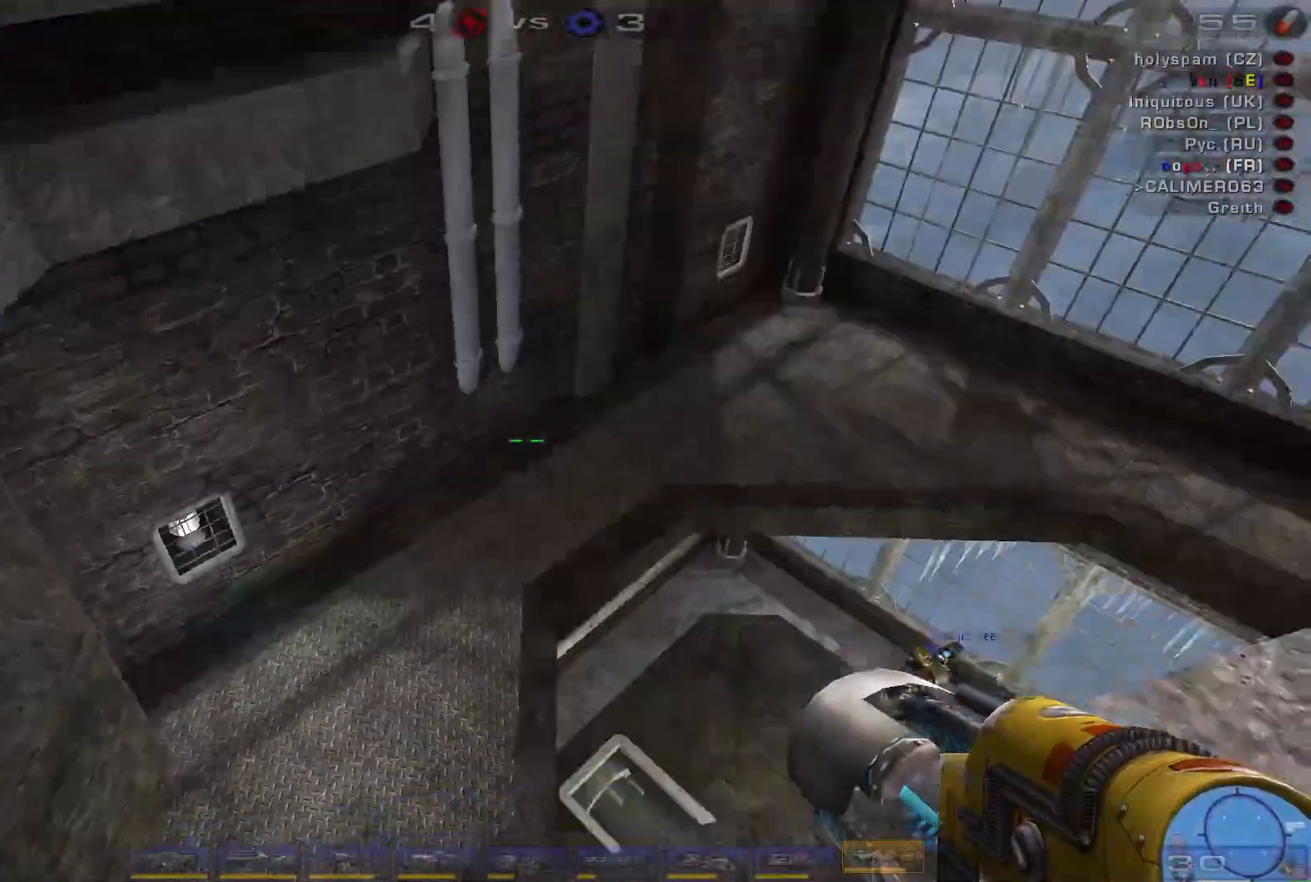
{"keys": ["a", "s"], "mouse": [], "events": [[100, "space", "down"], [200, "a", "down"], [200, "s", "down"], [300, "space", "up"]]}
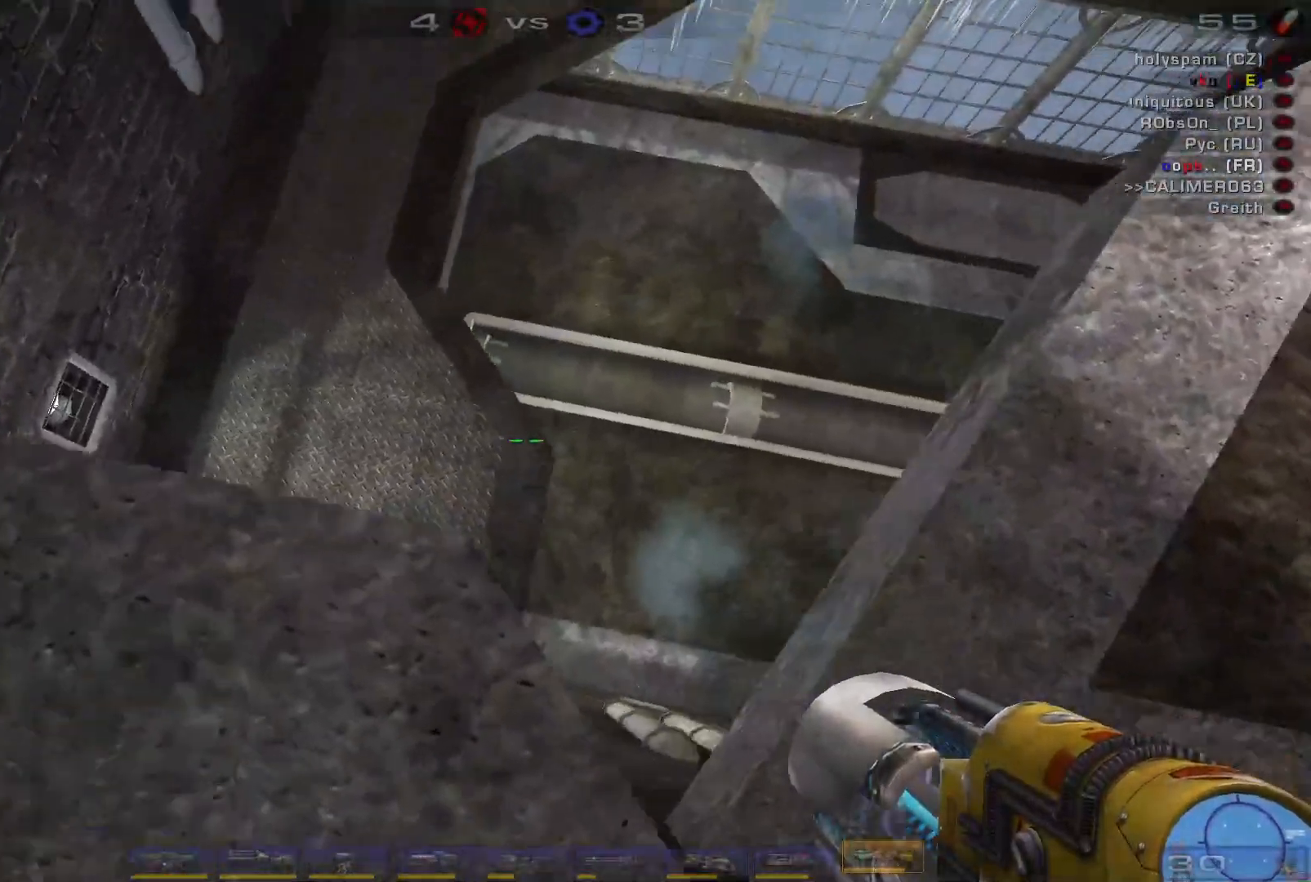
{"keys": [], "mouse": [], "events": [[67, "s", "up"], [267, "a", "up"]]}
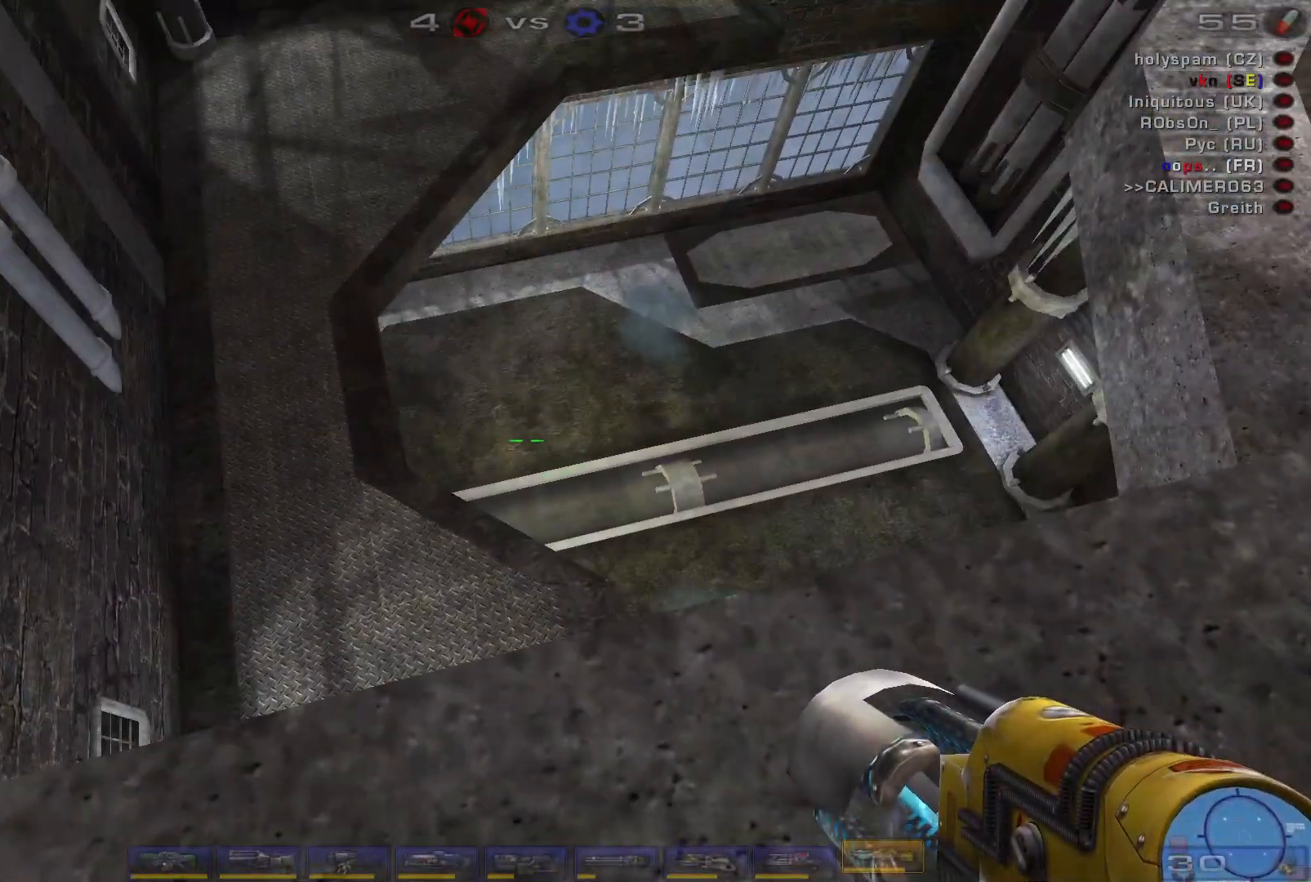
{"keys": ["a"], "mouse": [], "events": [[134, "a", "down"]]}
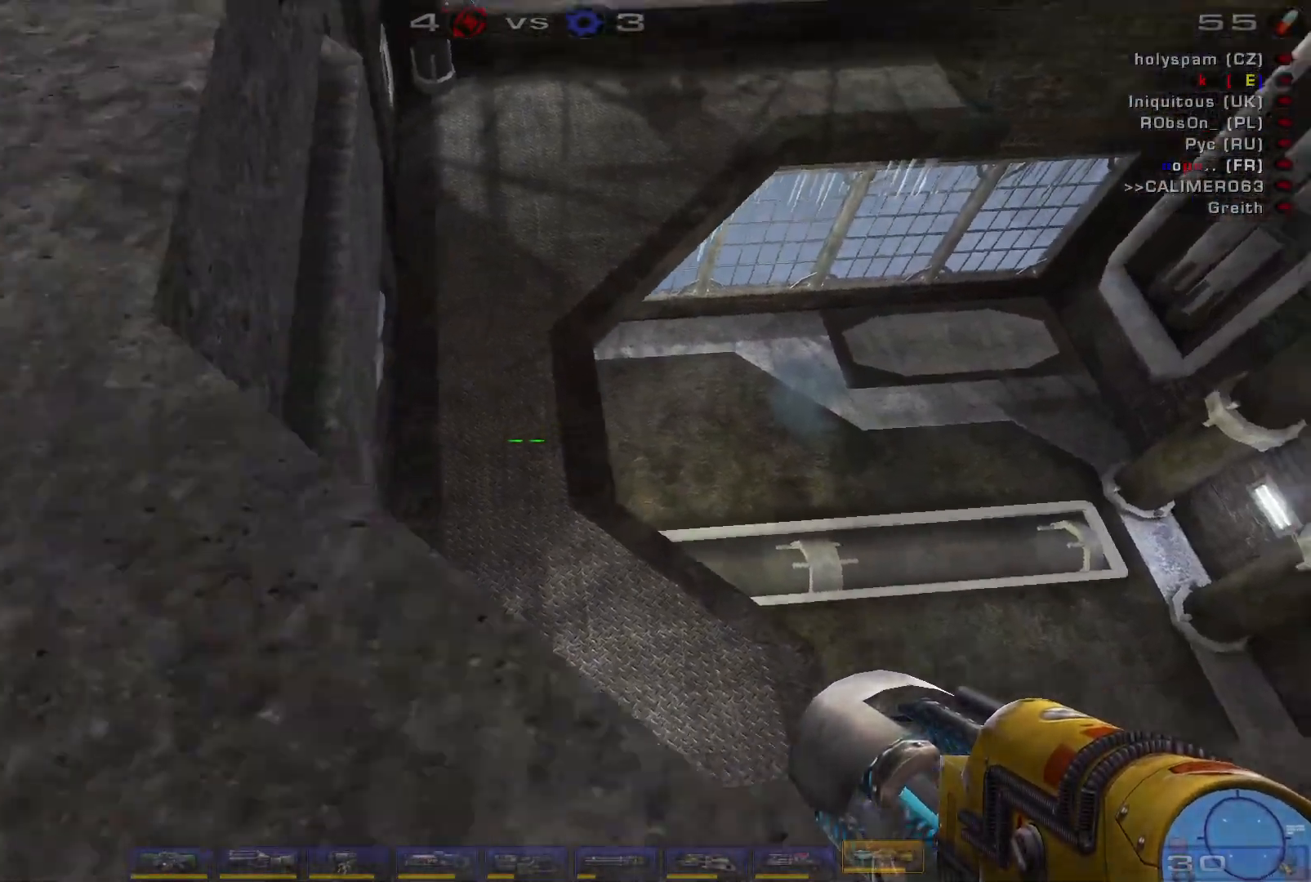
{"keys": [], "mouse": [], "events": [[100, "w", "down"], [334, "w", "up"], [400, "a", "up"]]}
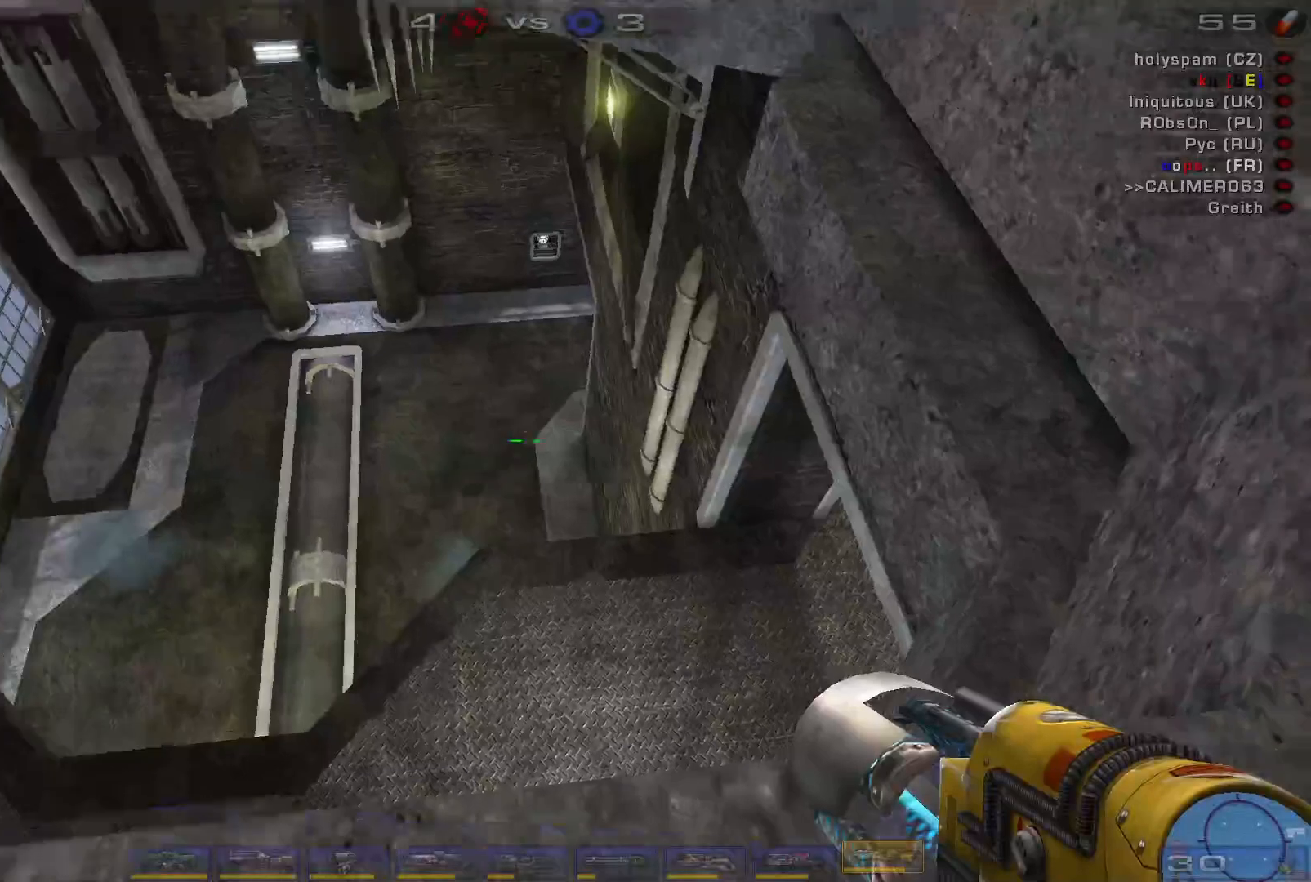
{"keys": ["s"], "mouse": [], "events": [[400, "s", "down"]]}
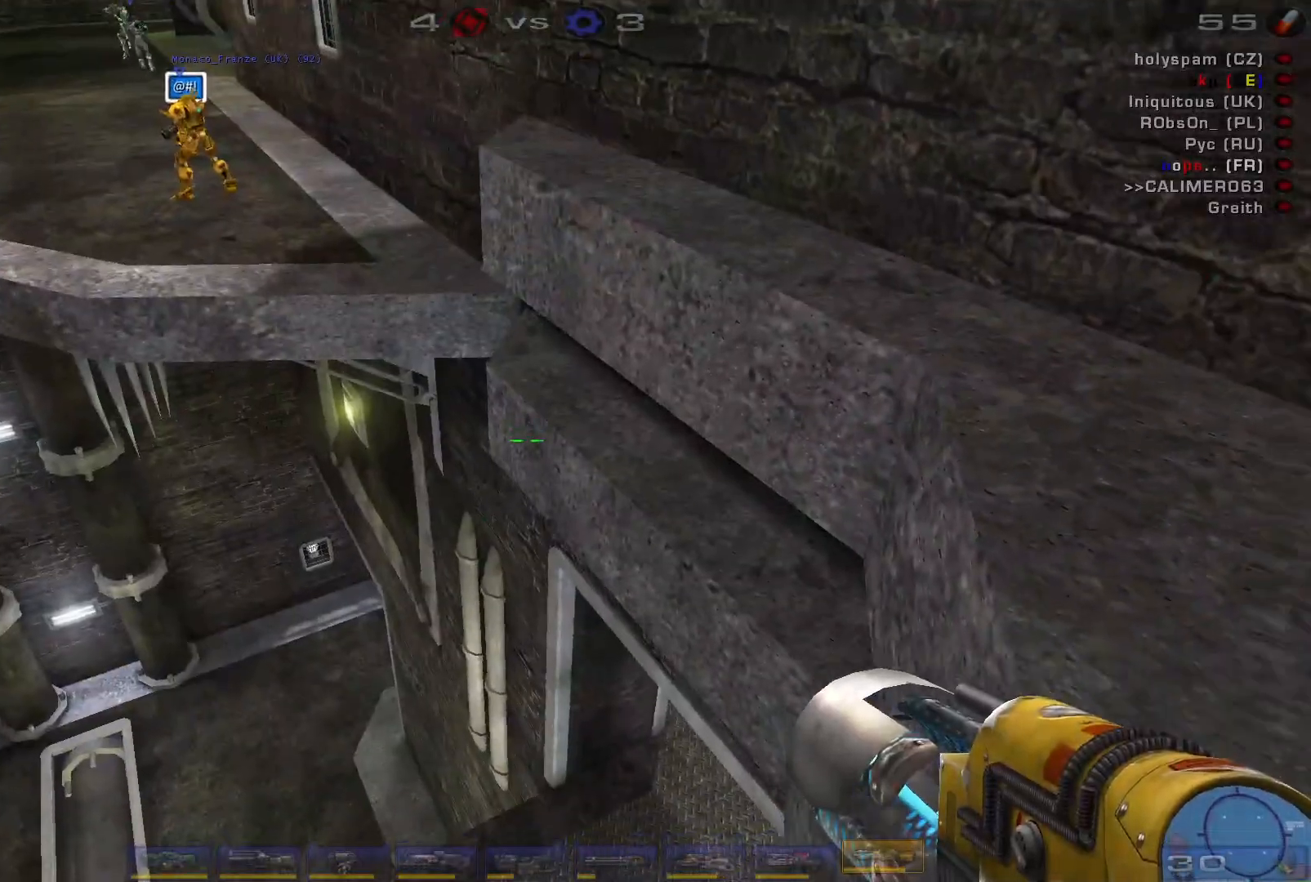
{"keys": ["space"], "mouse": [], "events": [[134, "s", "up"], [500, "space", "down"]]}
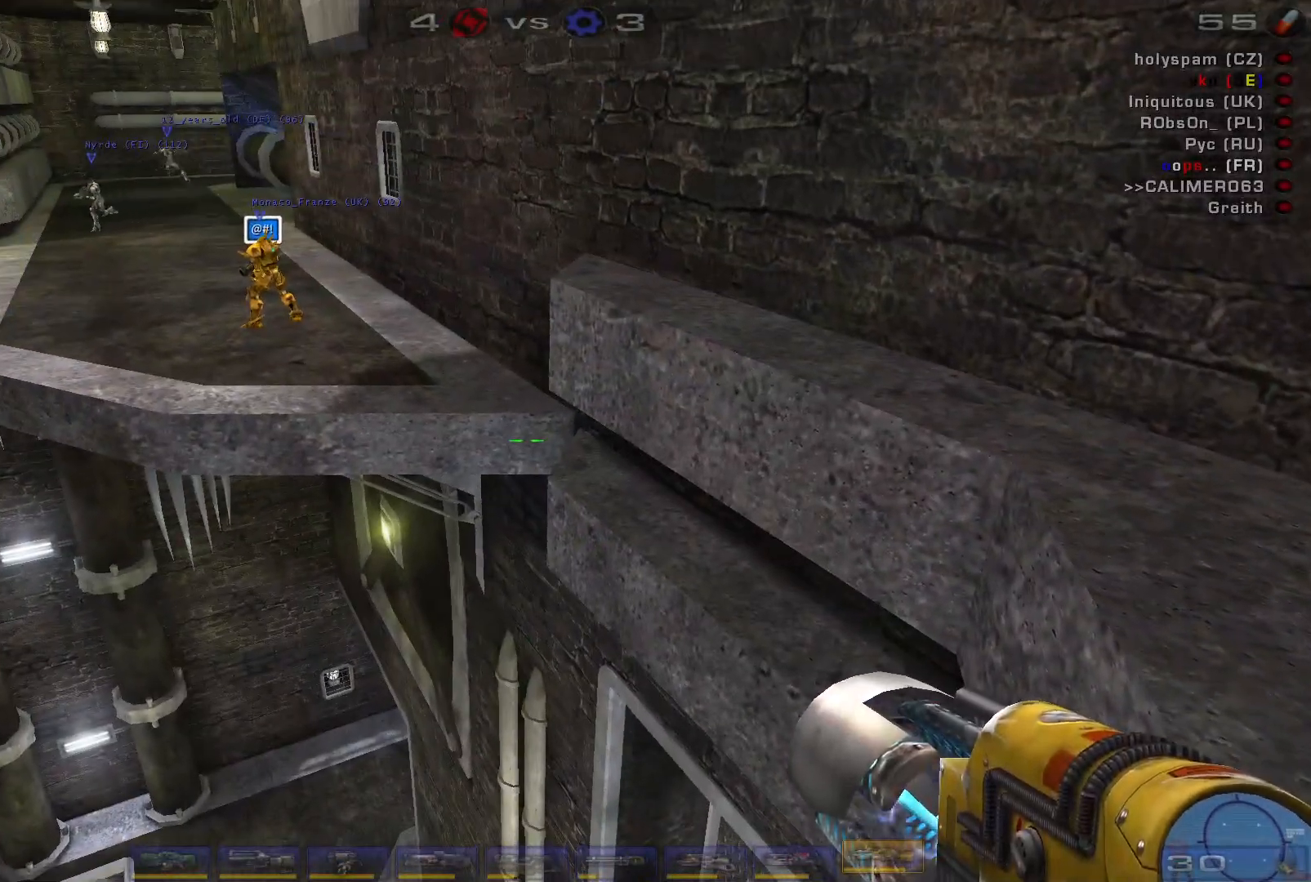
{"keys": ["d", "s"], "mouse": [], "events": [[67, "d", "down"], [134, "s", "down"], [167, "space", "up"], [234, "d", "up"], [300, "space", "down"], [467, "d", "down"], [500, "space", "up"]]}
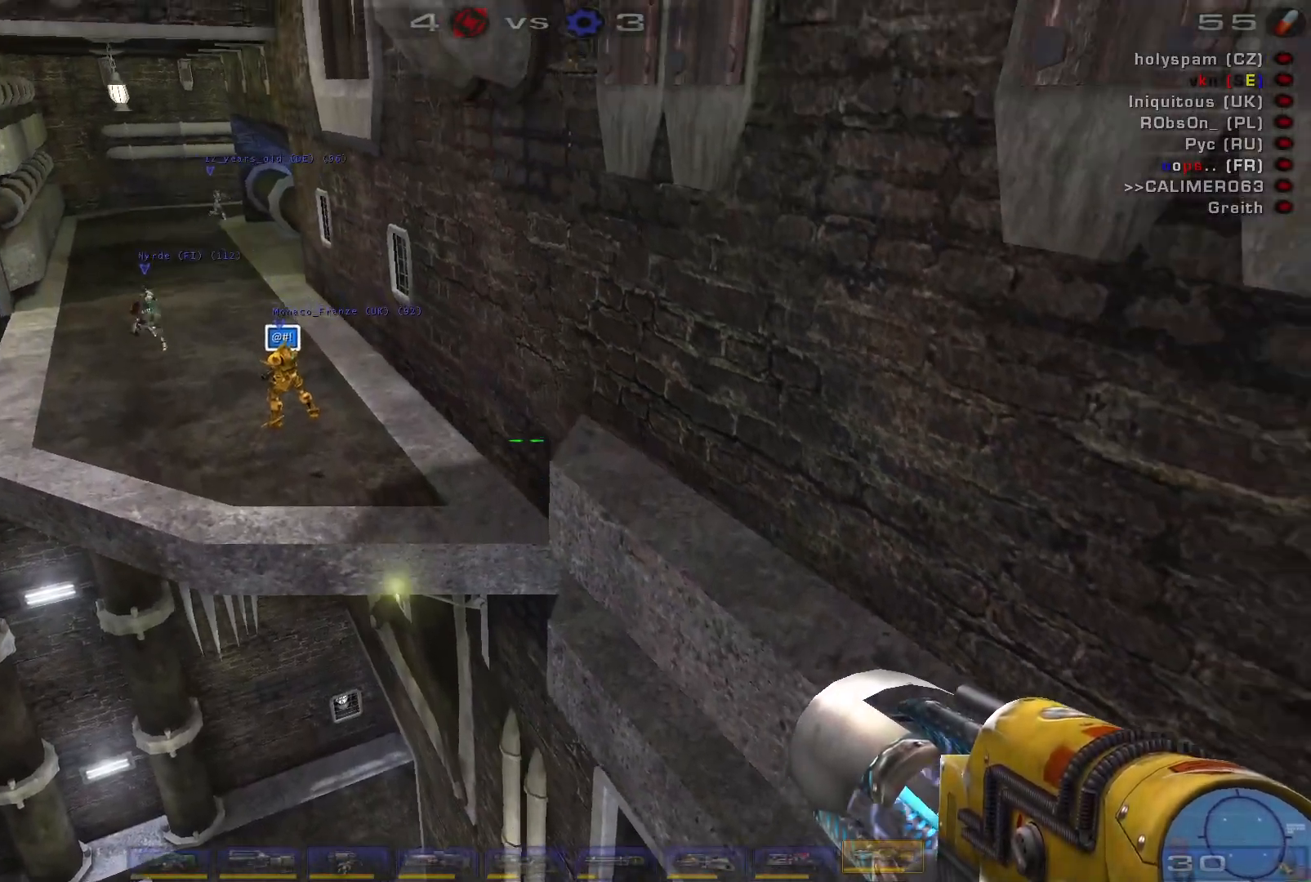
{"keys": [], "mouse": [], "events": [[334, "d", "up"], [400, "s", "up"]]}
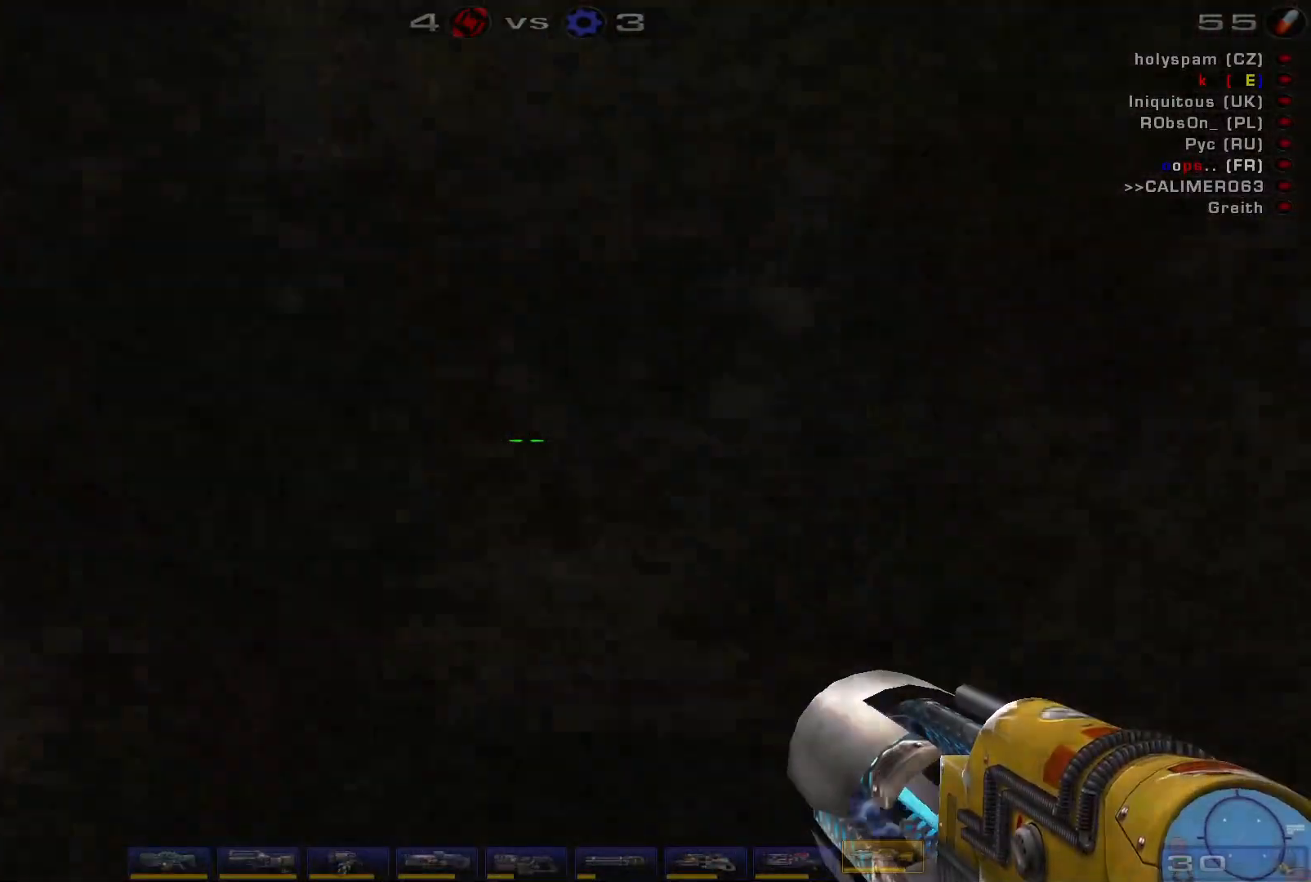
{"keys": ["d"], "mouse": [], "events": [[234, "d", "down"]]}
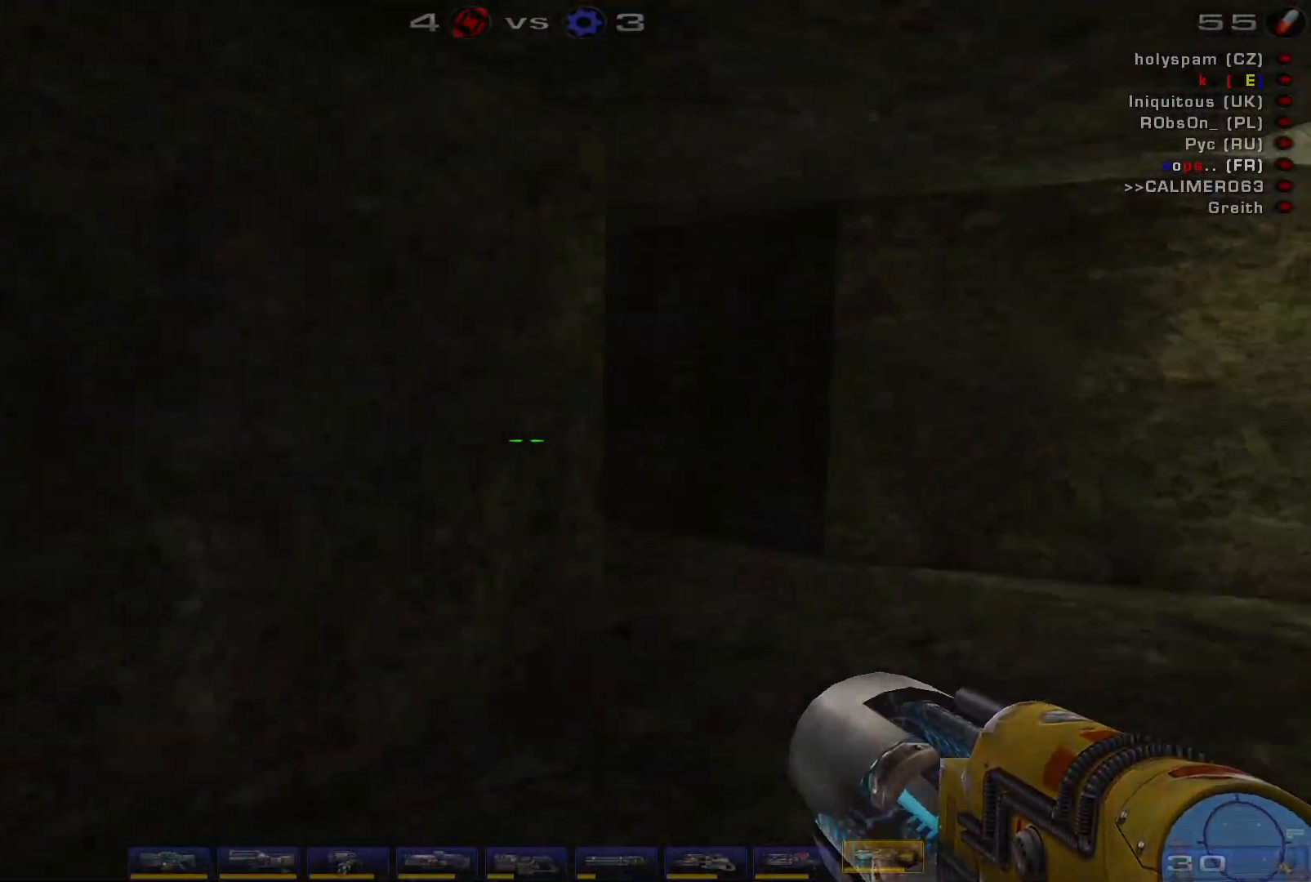
{"keys": [], "mouse": [], "events": [[500, "d", "up"]]}
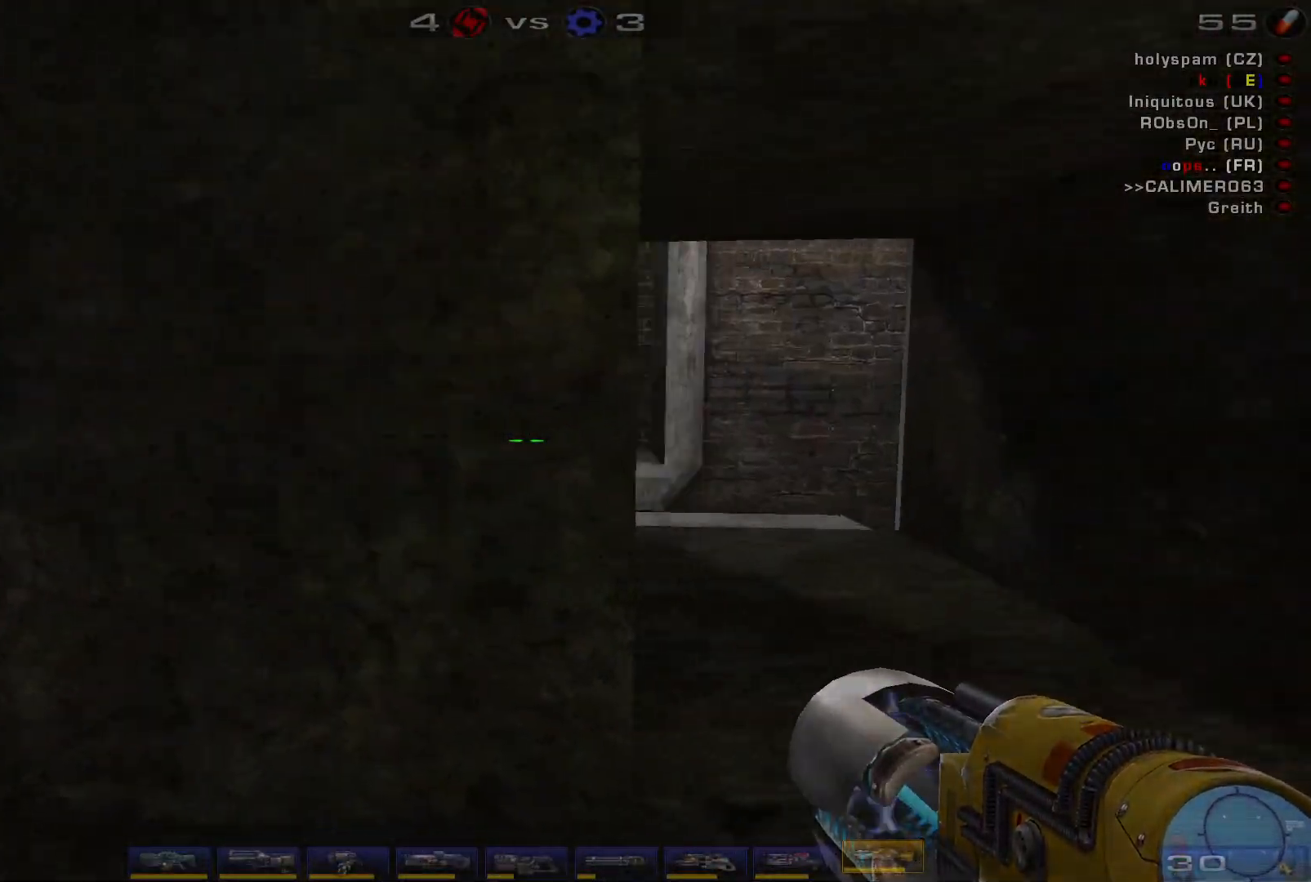
{"keys": [], "mouse": [], "events": [[100, "d", "down"], [434, "d", "up"]]}
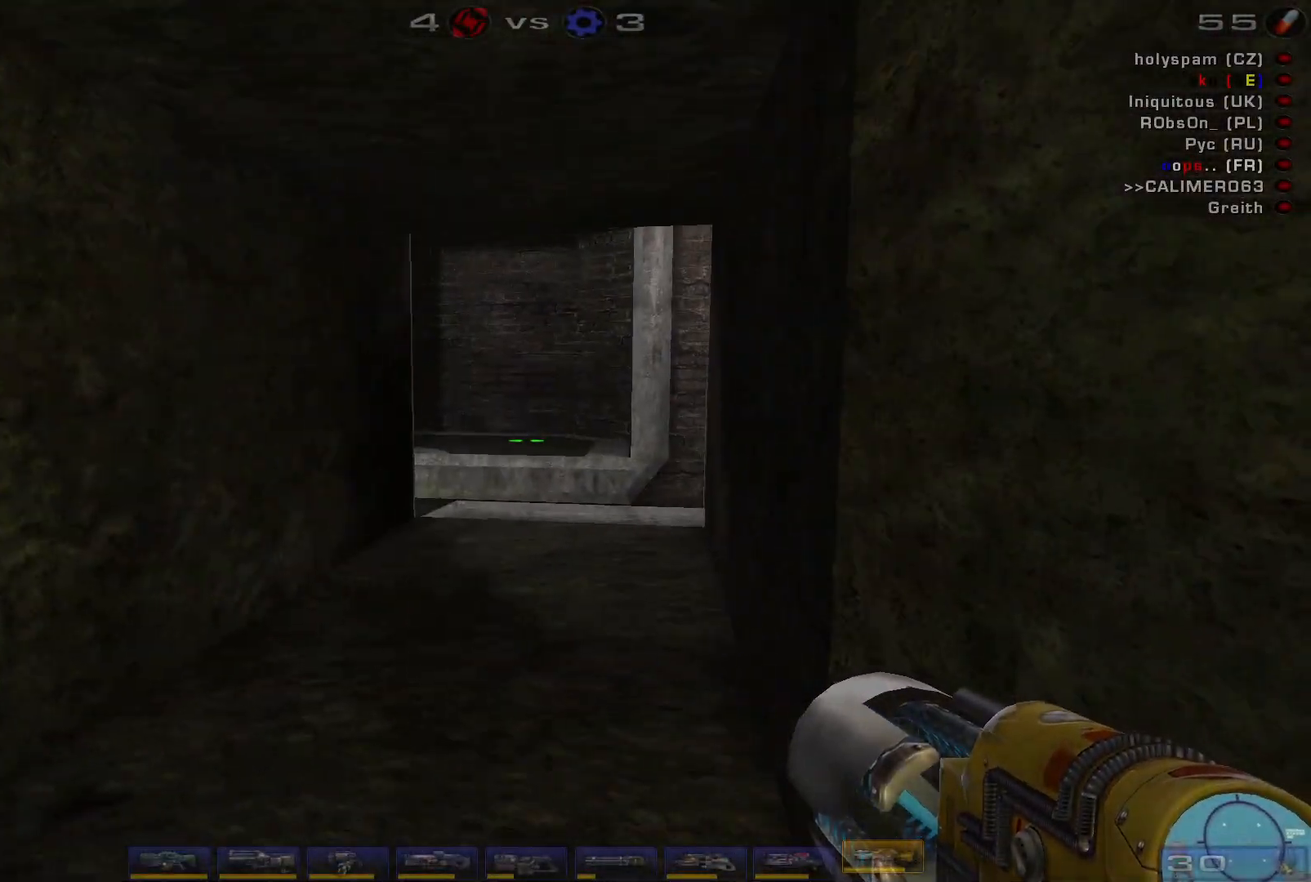
{"keys": ["w"], "mouse": [], "events": [[267, "w", "down"]]}
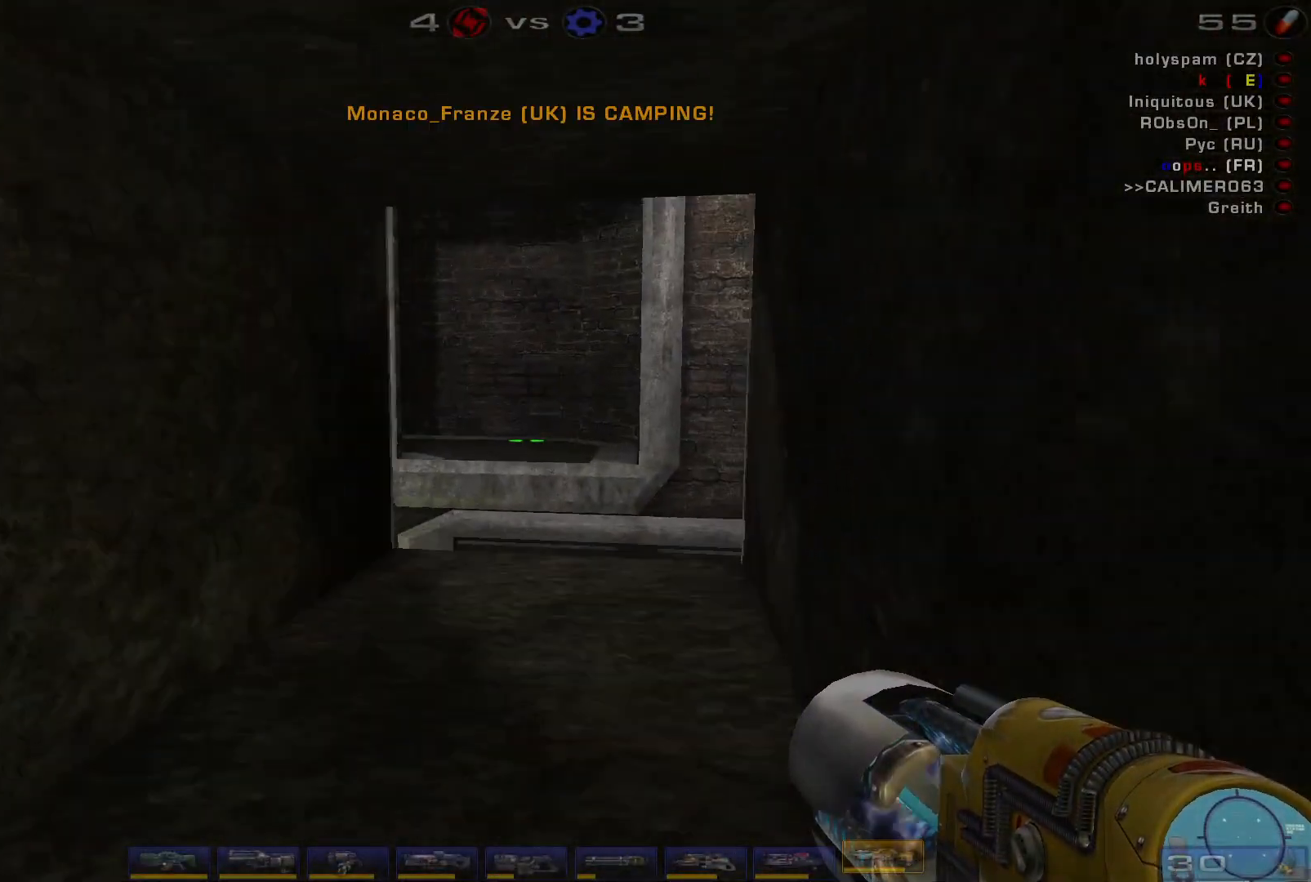
{"keys": ["d"], "mouse": [], "events": [[100, "d", "down"], [300, "w", "up"]]}
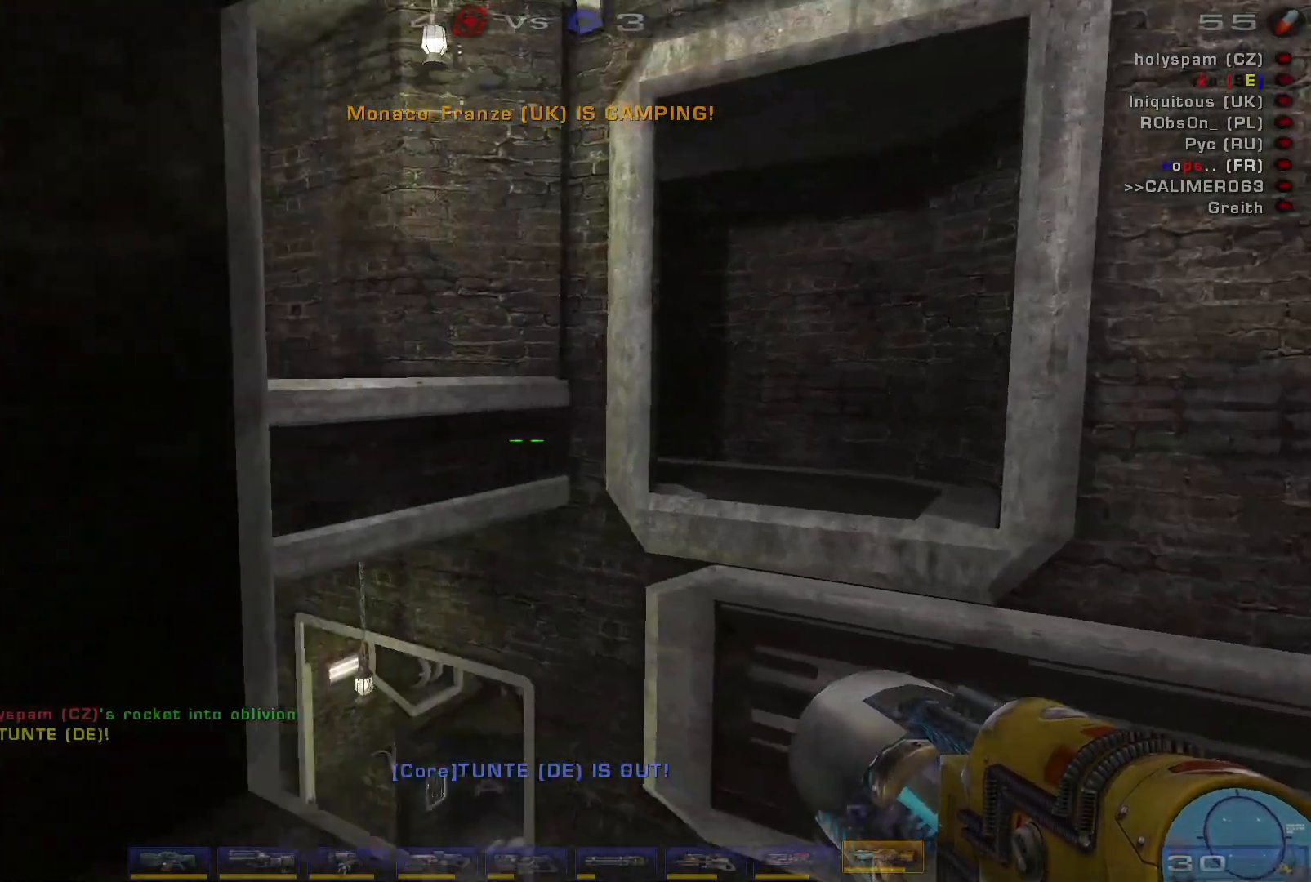
{"keys": ["s"], "mouse": [], "events": [[67, "d", "up"], [267, "s", "down"]]}
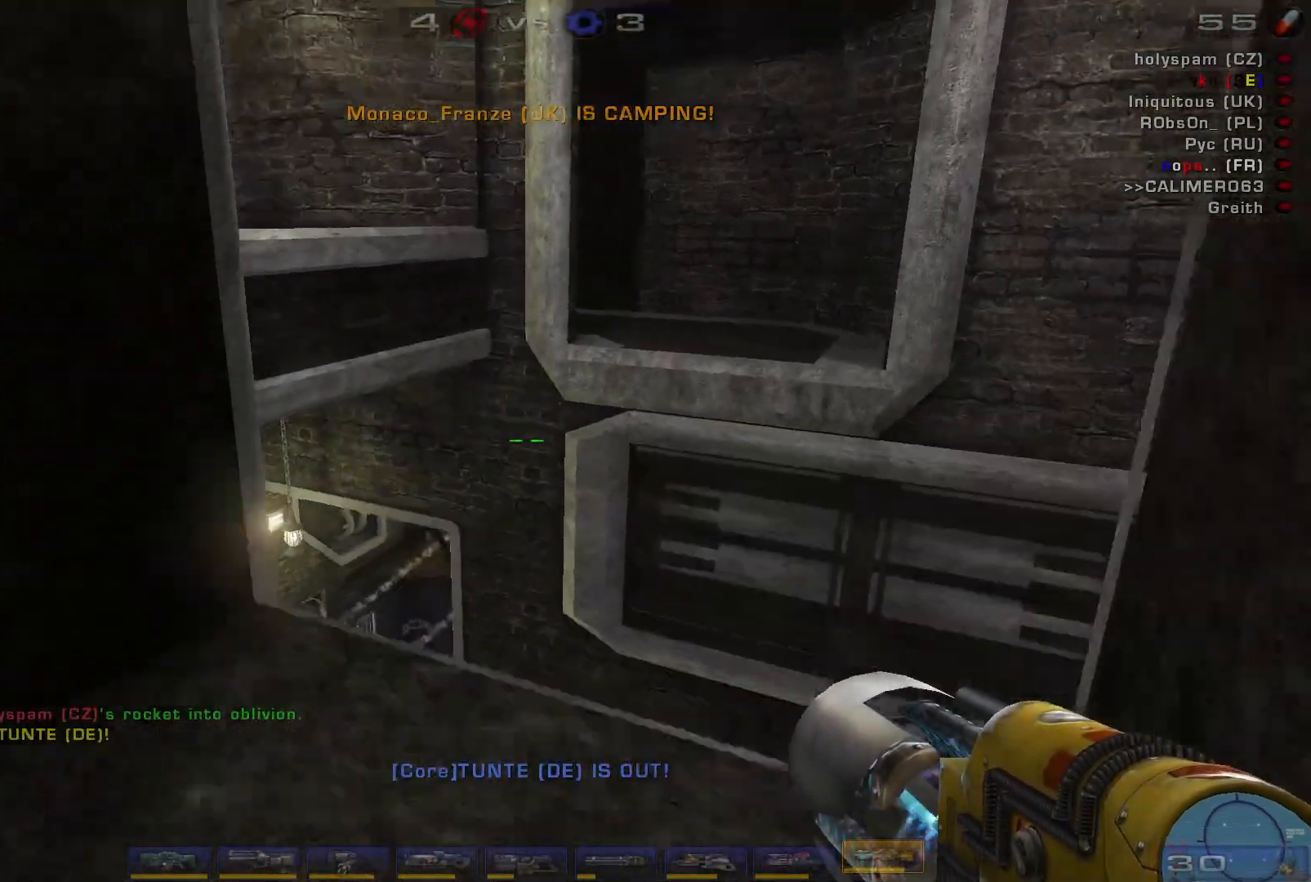
{"keys": ["w"], "mouse": [], "events": [[167, "s", "up"], [300, "w", "down"]]}
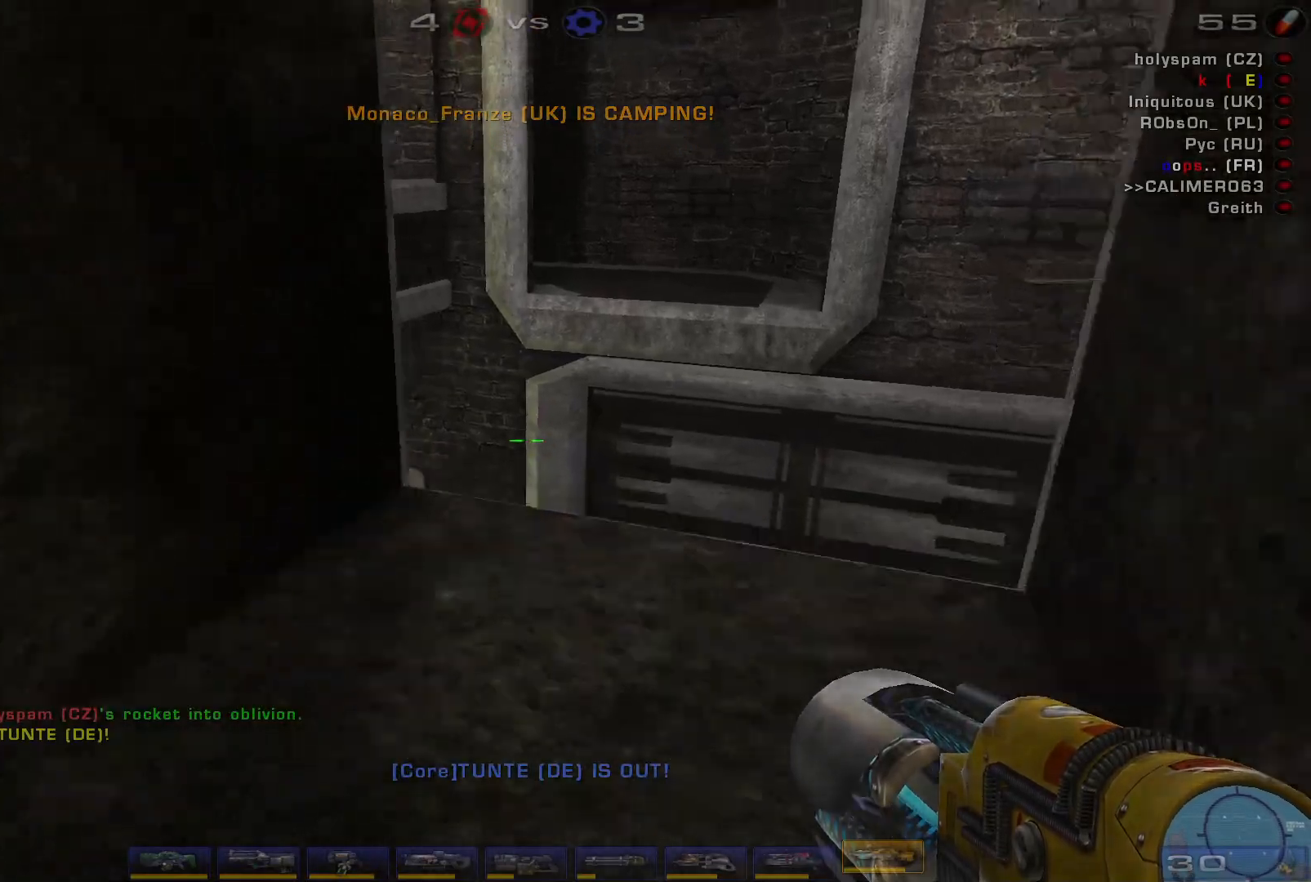
{"keys": ["d", "space", "w"], "mouse": [], "events": [[67, "d", "down"], [167, "d", "up"], [234, "d", "down"], [434, "space", "down"]]}